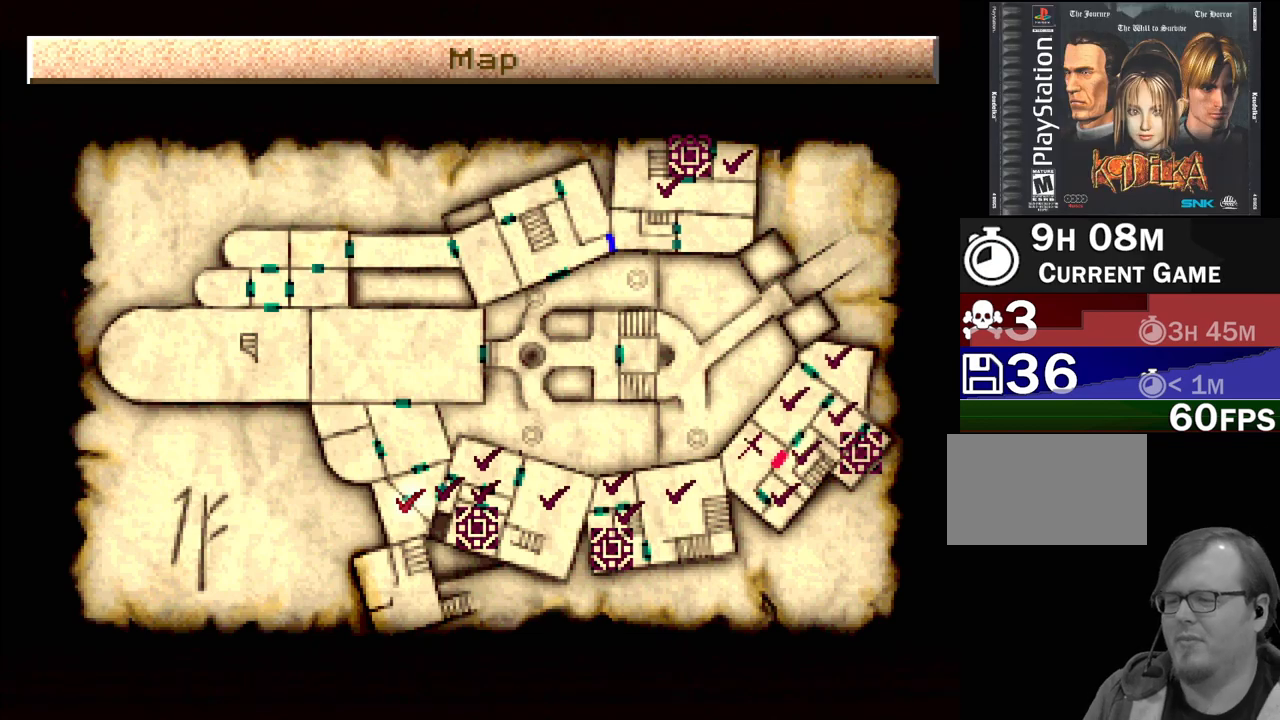
Gameplay with a controller (PlayStation layout); each line is a JSON object with the inputs held at the frame after it. "events" lists button and stick changes between this image and that frame as [ms after this image, input, new state], when the widget could be followed in between. Not read: L3 R3.
{"buttons": [], "events": [[200, "CIRCLE", "down"], [317, "CIRCLE", "up"], [417, "CIRCLE", "down"], [450, "CIRCLE", "up"]]}
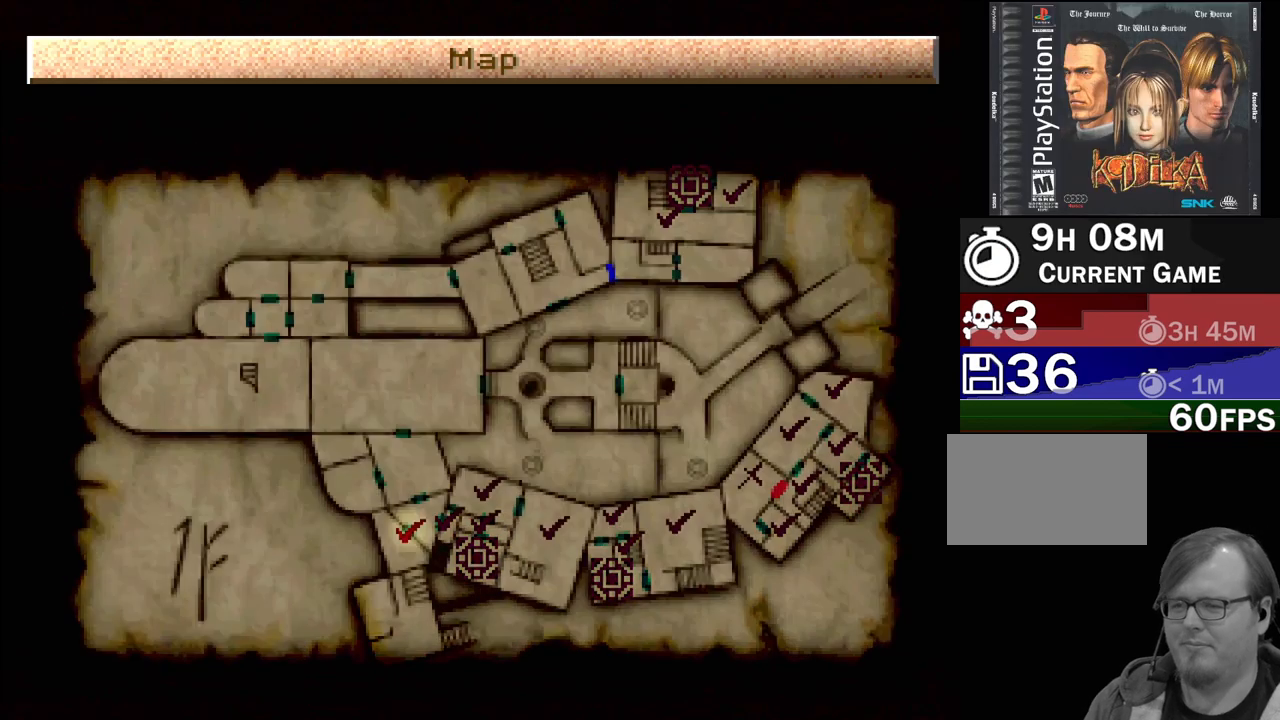
{"buttons": [], "events": []}
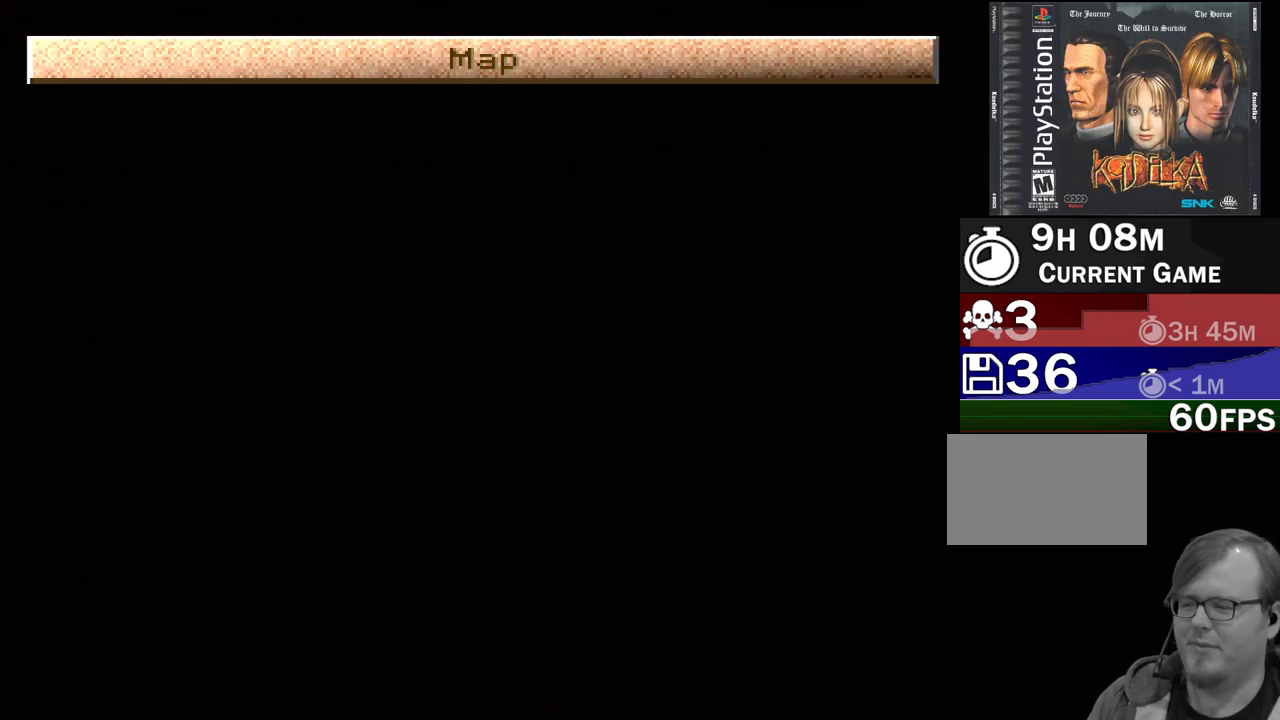
{"buttons": [], "events": [[33, "CIRCLE", "down"], [150, "CIRCLE", "up"]]}
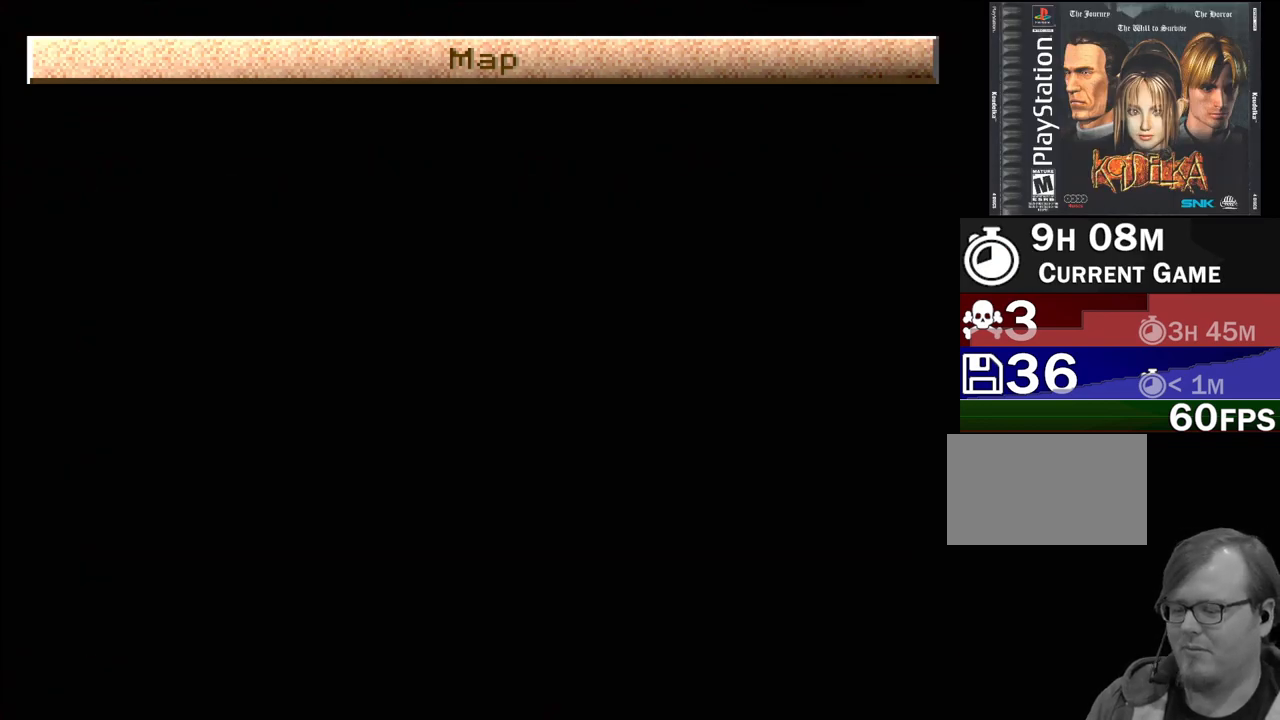
{"buttons": [], "events": []}
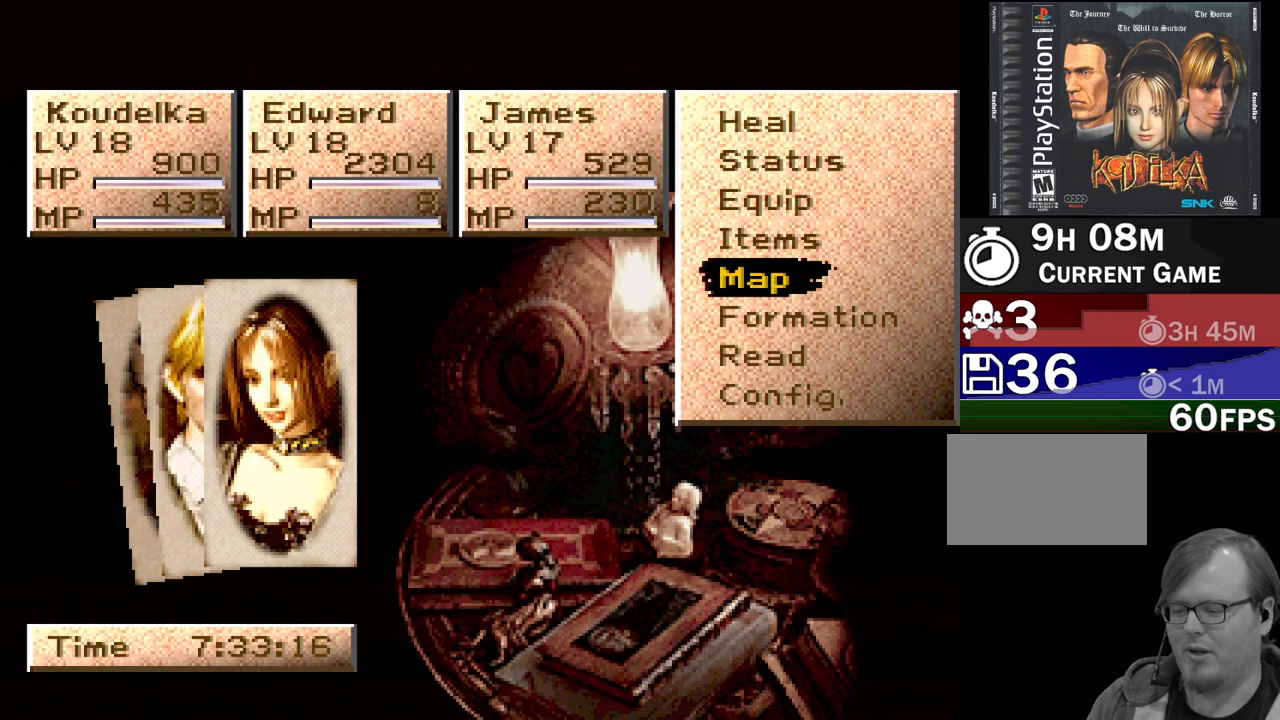
{"buttons": [], "events": [[67, "CIRCLE", "down"], [167, "CIRCLE", "up"], [250, "CIRCLE", "down"], [367, "CIRCLE", "up"]]}
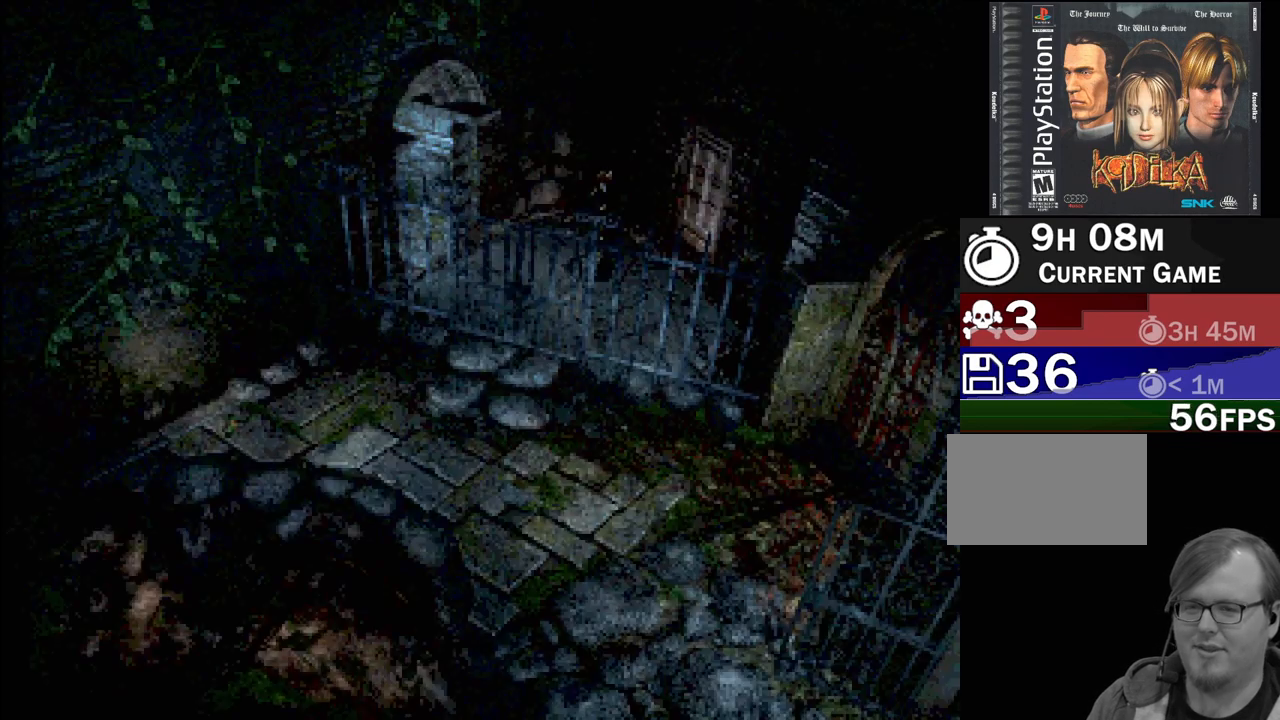
{"buttons": ["CIRCLE", "DPAD_DOWN"], "events": [[400, "DPAD_DOWN", "down"], [433, "CIRCLE", "down"]]}
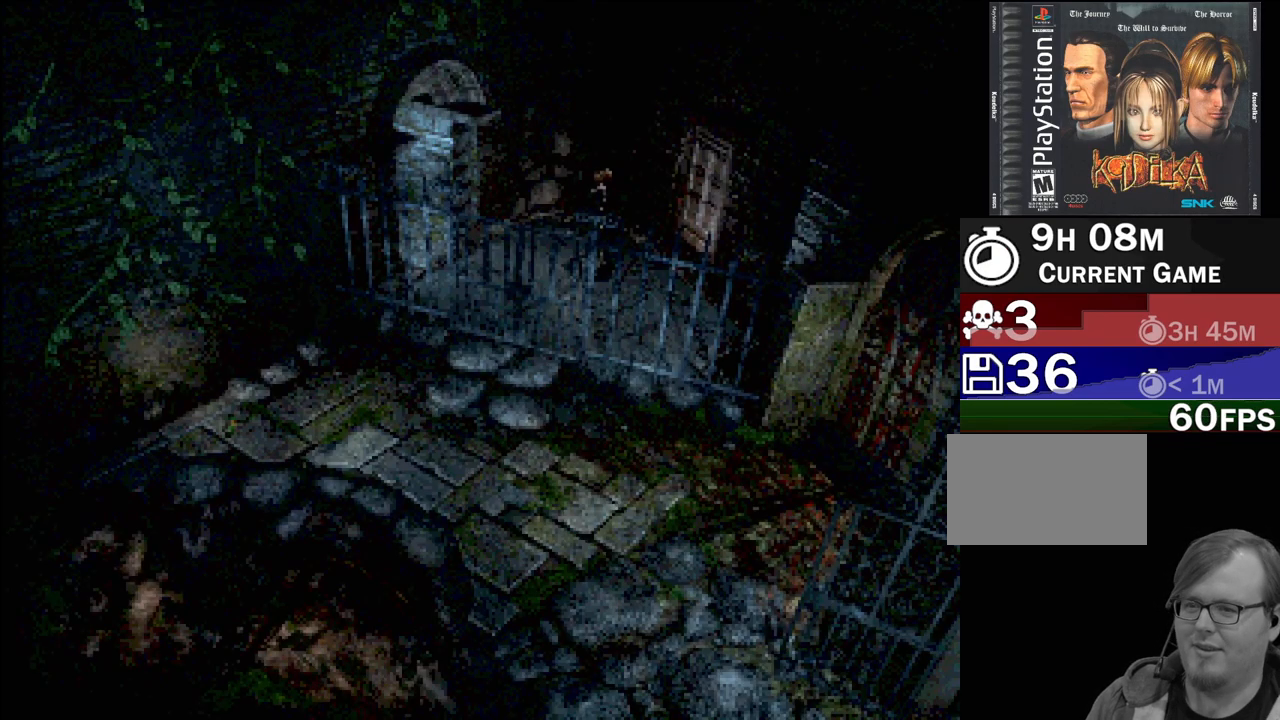
{"buttons": ["CIRCLE", "DPAD_DOWN"], "events": [[233, "DPAD_LEFT", "down"], [383, "DPAD_LEFT", "up"]]}
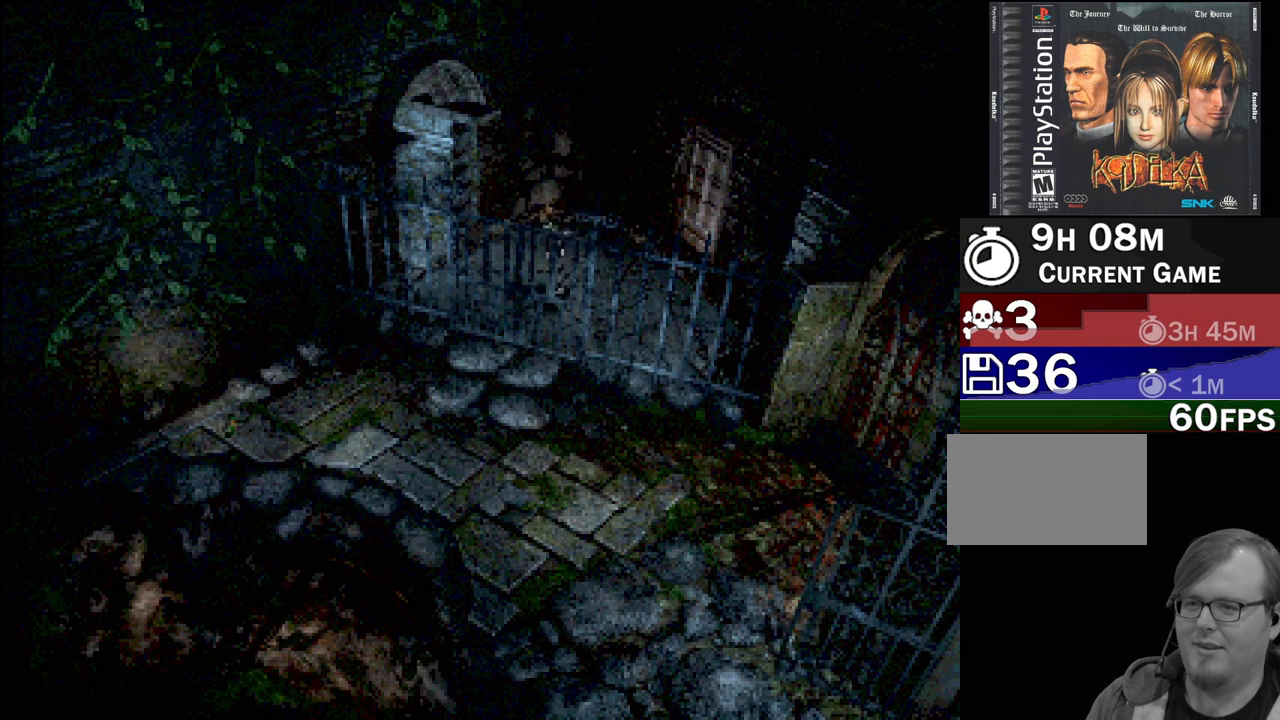
{"buttons": ["CROSS", "CIRCLE"], "events": [[367, "CROSS", "down"], [467, "DPAD_DOWN", "up"]]}
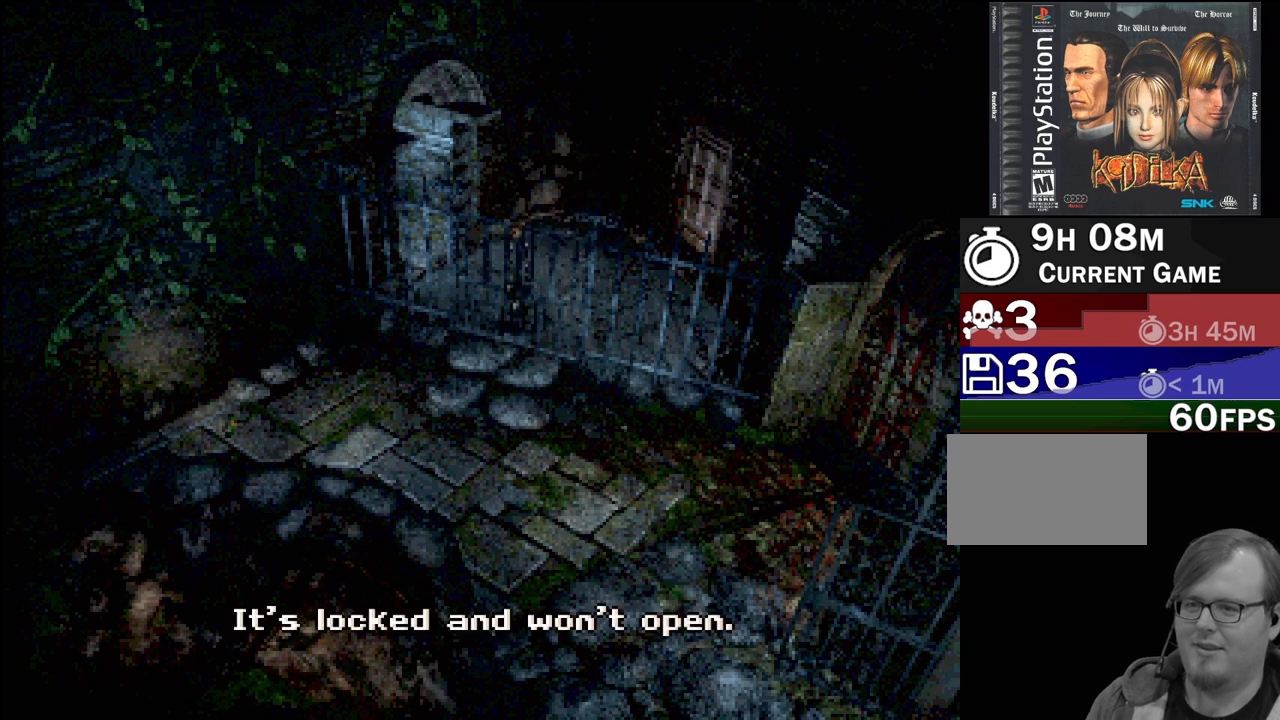
{"buttons": [], "events": [[67, "CROSS", "up"], [100, "CIRCLE", "up"]]}
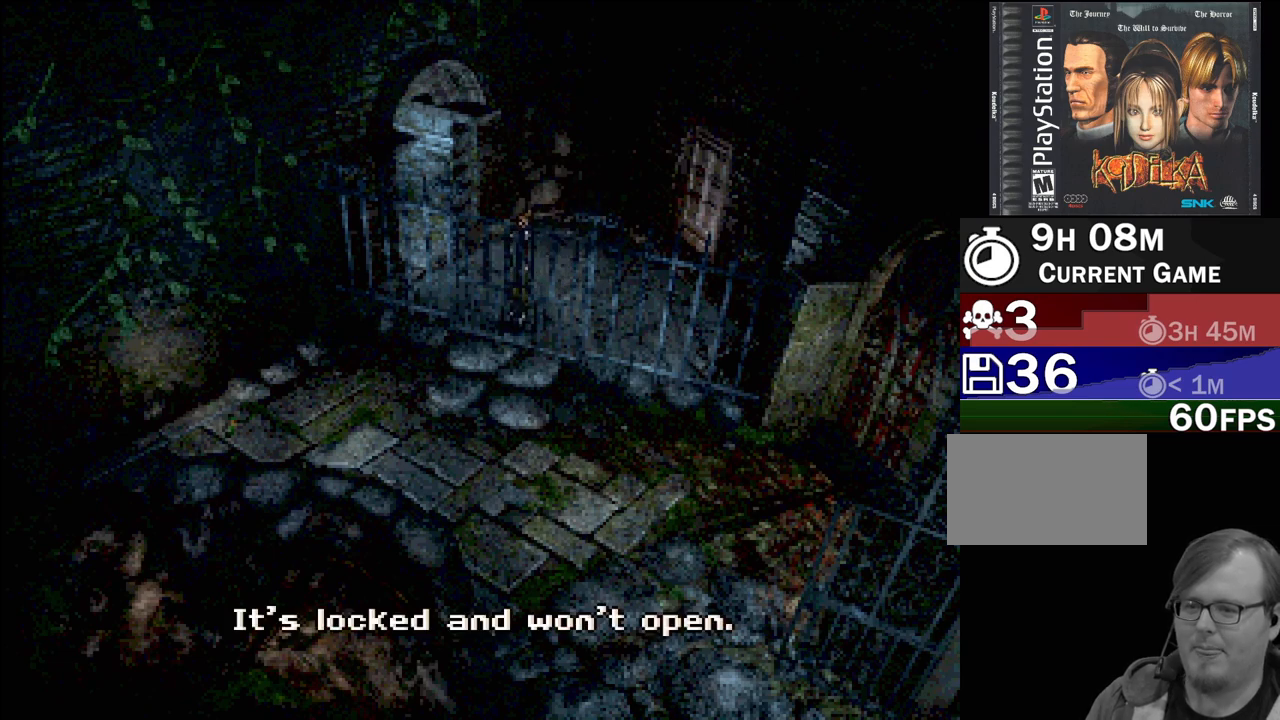
{"buttons": [], "events": []}
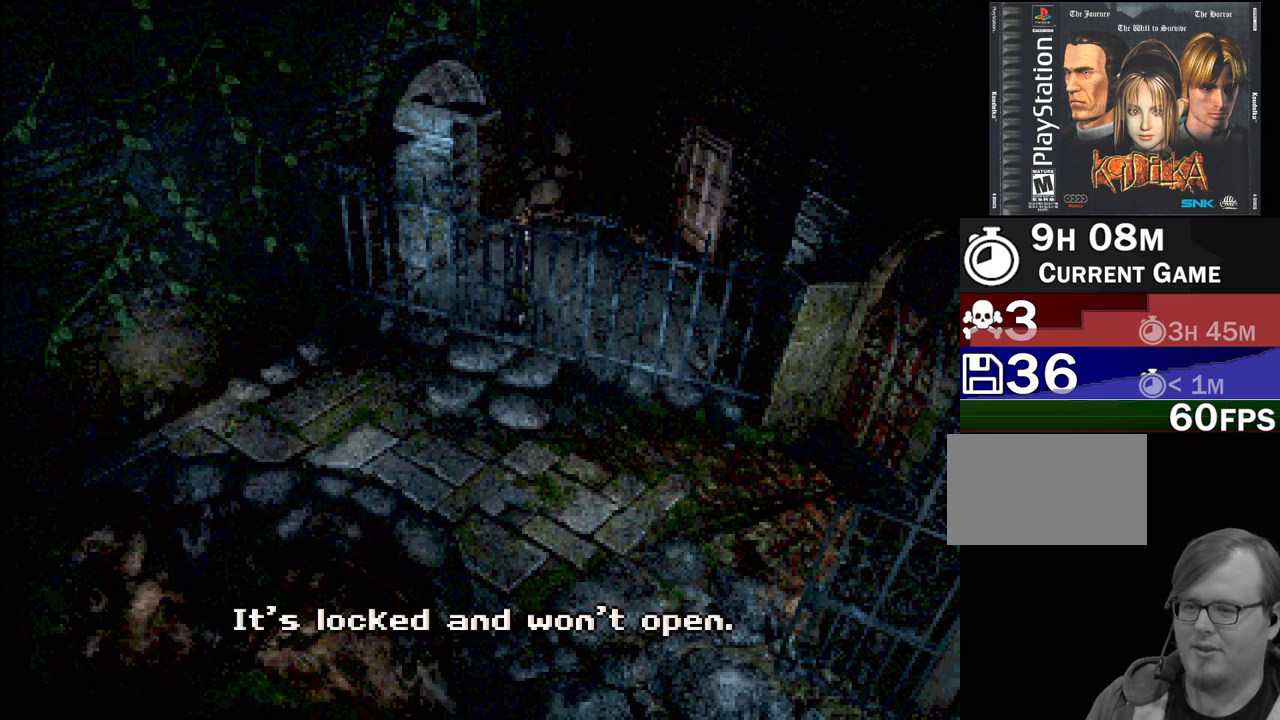
{"buttons": [], "events": [[200, "CROSS", "down"], [317, "CROSS", "up"]]}
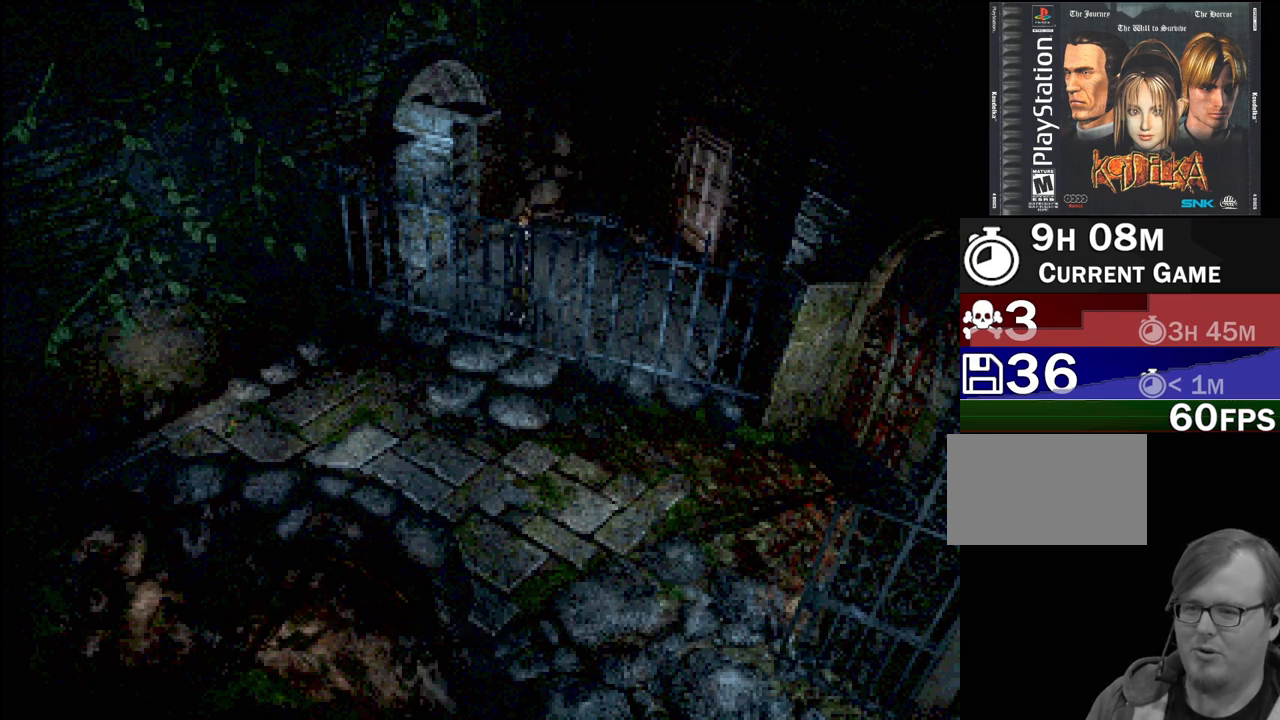
{"buttons": [], "events": [[233, "CIRCLE", "down"], [233, "DPAD_UP", "down"], [450, "DPAD_UP", "up"], [467, "CIRCLE", "up"]]}
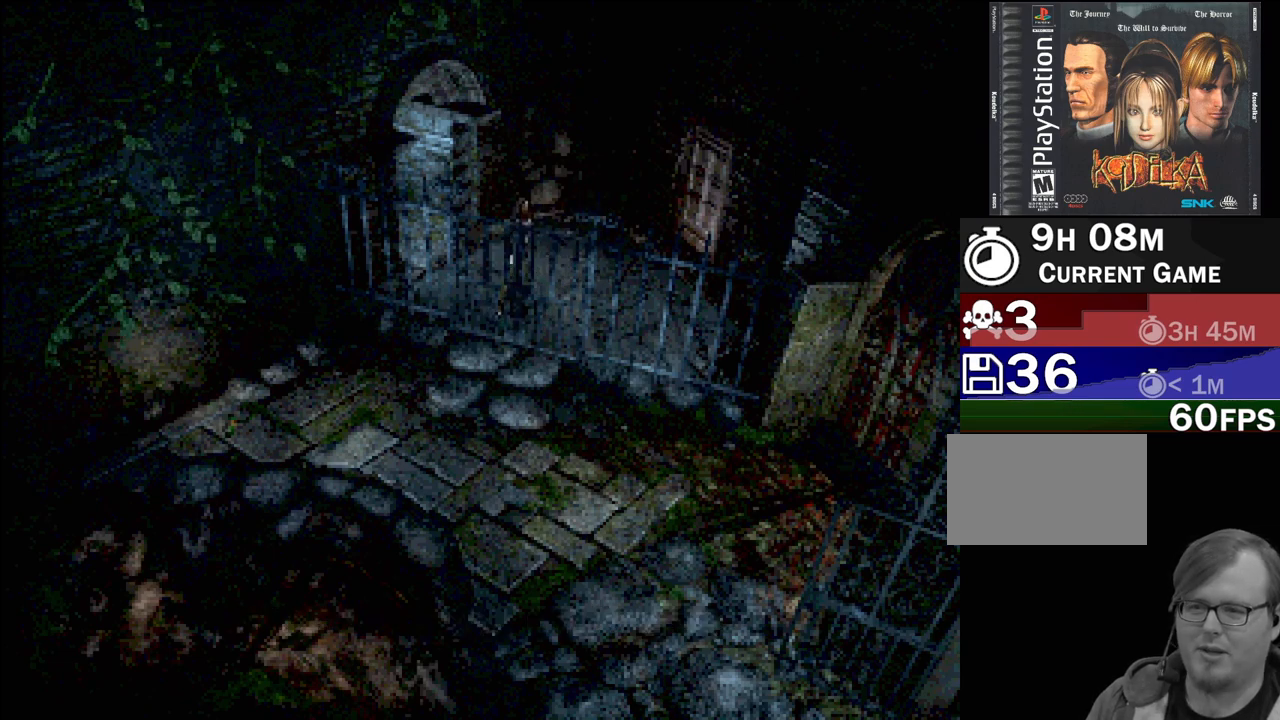
{"buttons": ["CIRCLE", "DPAD_UP", "DPAD_RIGHT"], "events": [[200, "CIRCLE", "down"], [217, "DPAD_UP", "down"], [500, "DPAD_RIGHT", "down"]]}
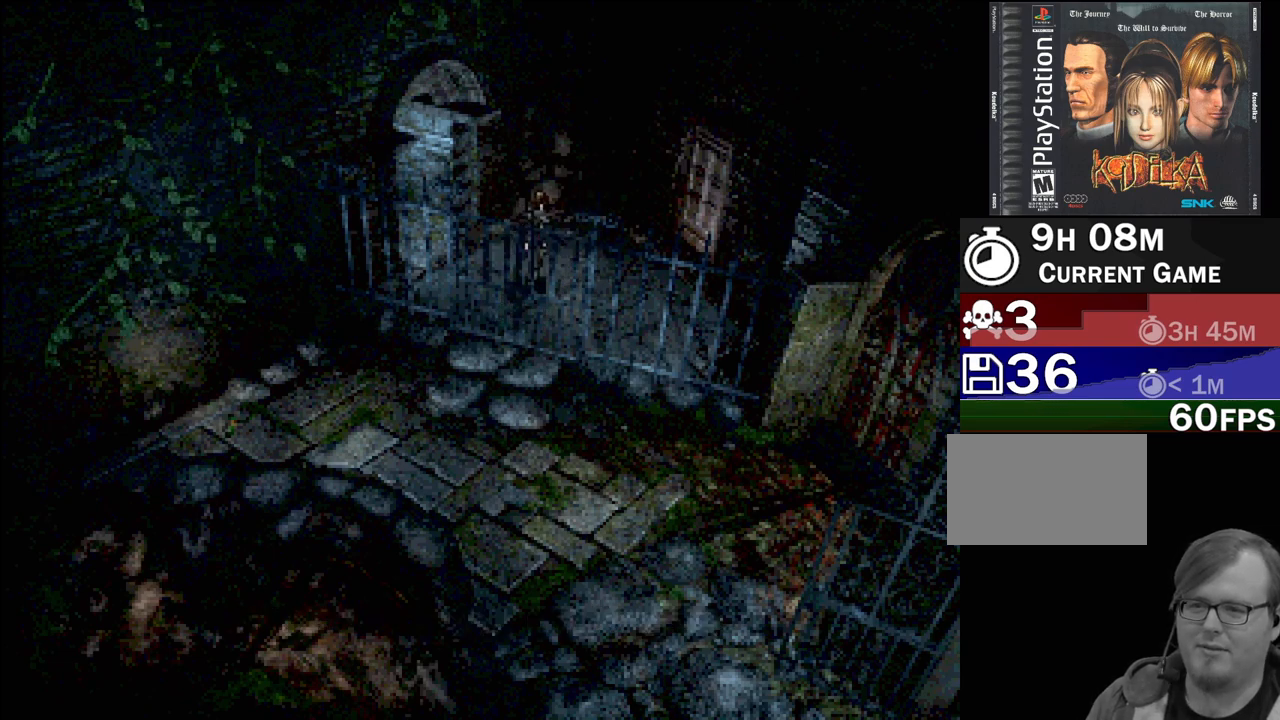
{"buttons": ["CIRCLE", "DPAD_UP"], "events": [[233, "DPAD_RIGHT", "up"], [267, "CROSS", "down"], [400, "CROSS", "up"]]}
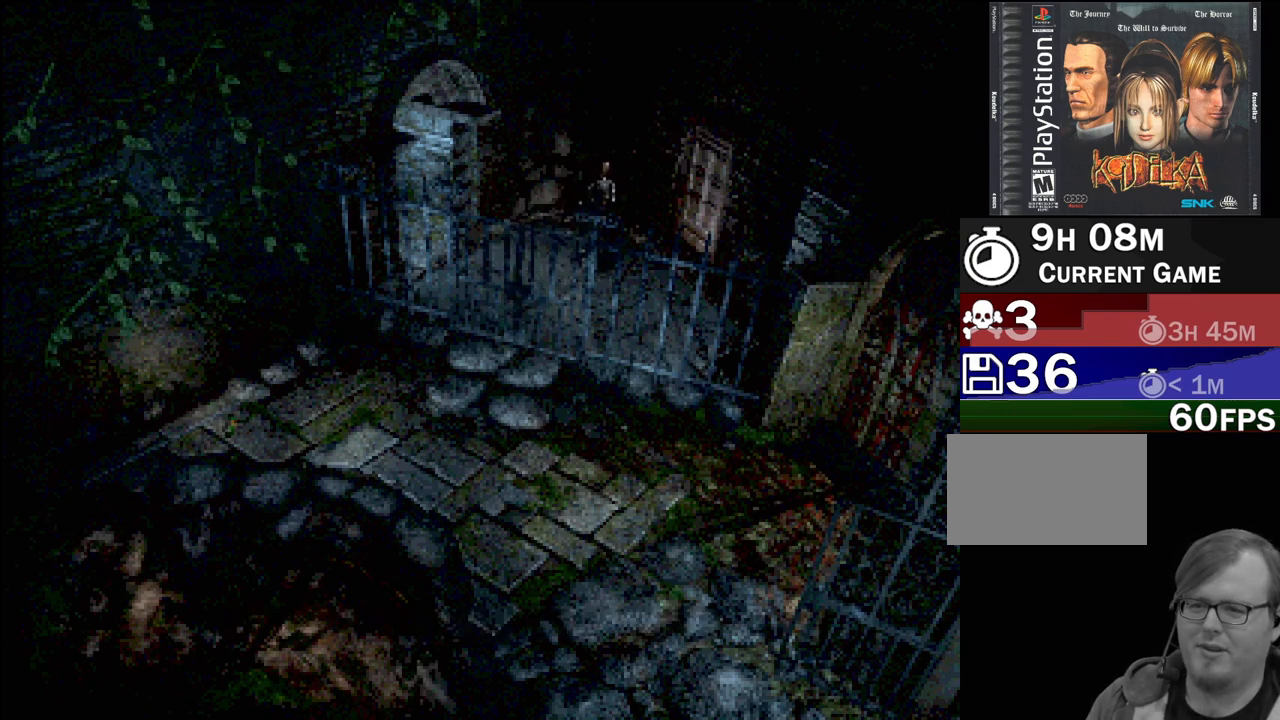
{"buttons": [], "events": [[17, "CROSS", "down"], [200, "CROSS", "up"], [283, "DPAD_UP", "up"], [300, "CIRCLE", "up"]]}
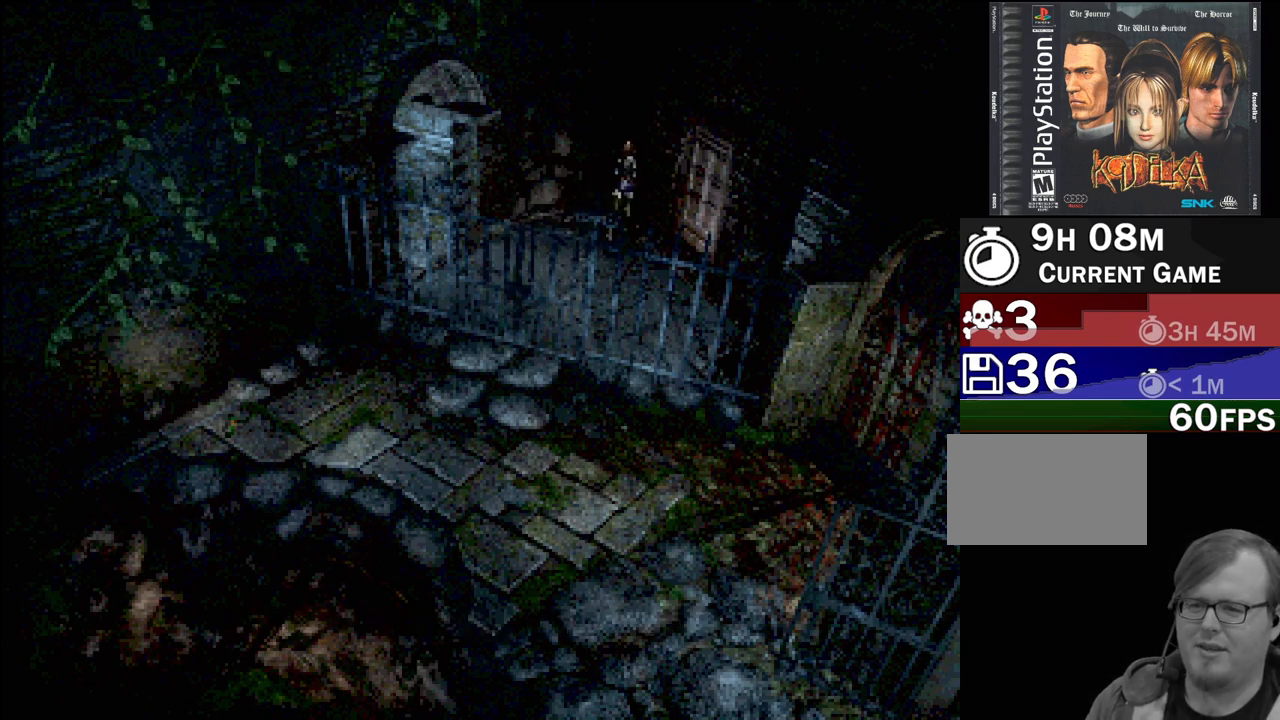
{"buttons": ["CIRCLE", "DPAD_UP", "DPAD_LEFT"], "events": [[83, "CIRCLE", "down"], [83, "DPAD_LEFT", "down"], [167, "DPAD_UP", "down"], [300, "CROSS", "down"], [483, "CROSS", "up"]]}
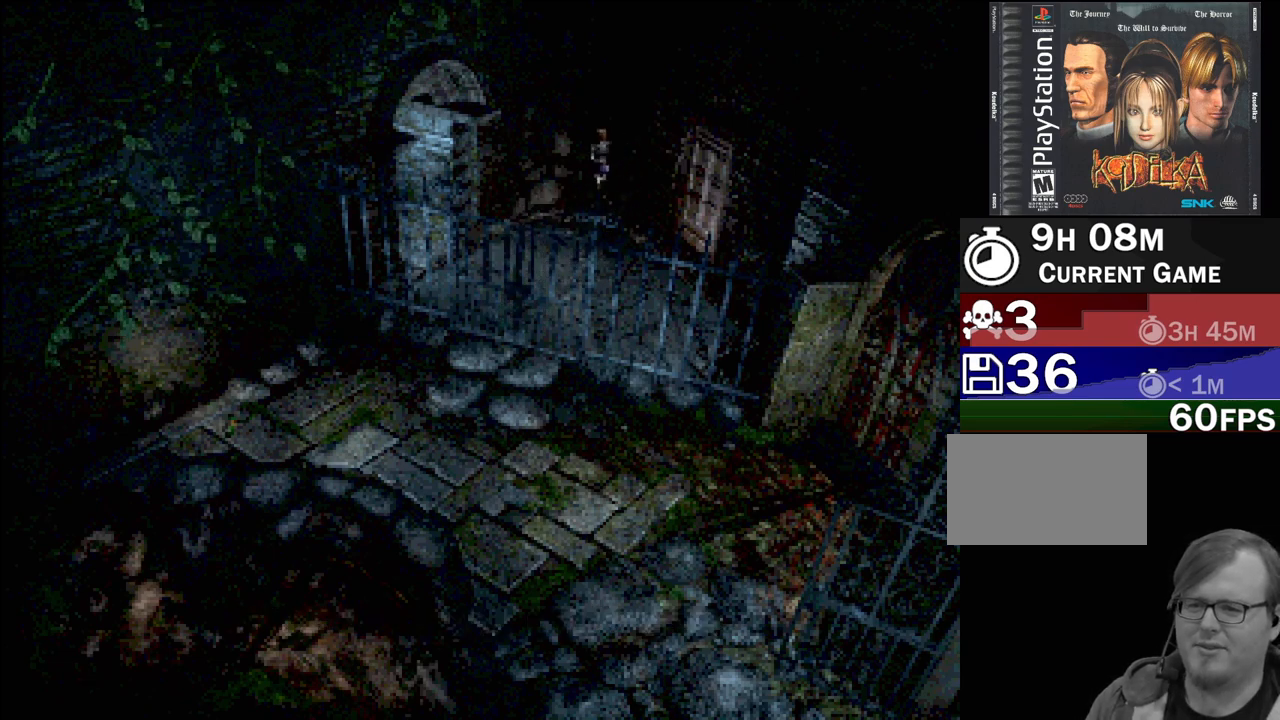
{"buttons": ["CROSS"], "events": [[167, "CROSS", "down"], [183, "DPAD_LEFT", "up"], [183, "DPAD_UP", "up"], [283, "CROSS", "up"], [333, "CIRCLE", "up"], [500, "CROSS", "down"]]}
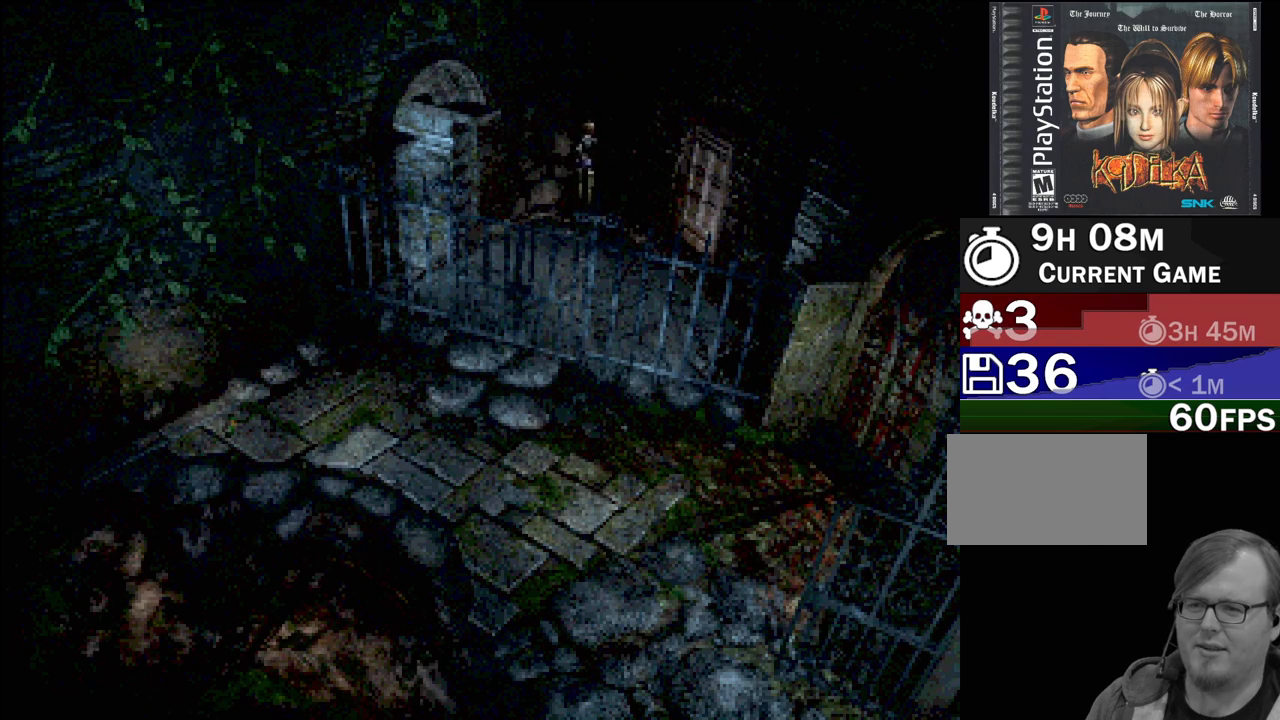
{"buttons": ["CROSS", "CIRCLE", "DPAD_DOWN", "DPAD_LEFT"], "events": [[133, "CROSS", "up"], [233, "CIRCLE", "down"], [367, "DPAD_DOWN", "down"], [367, "DPAD_LEFT", "down"], [450, "CROSS", "down"]]}
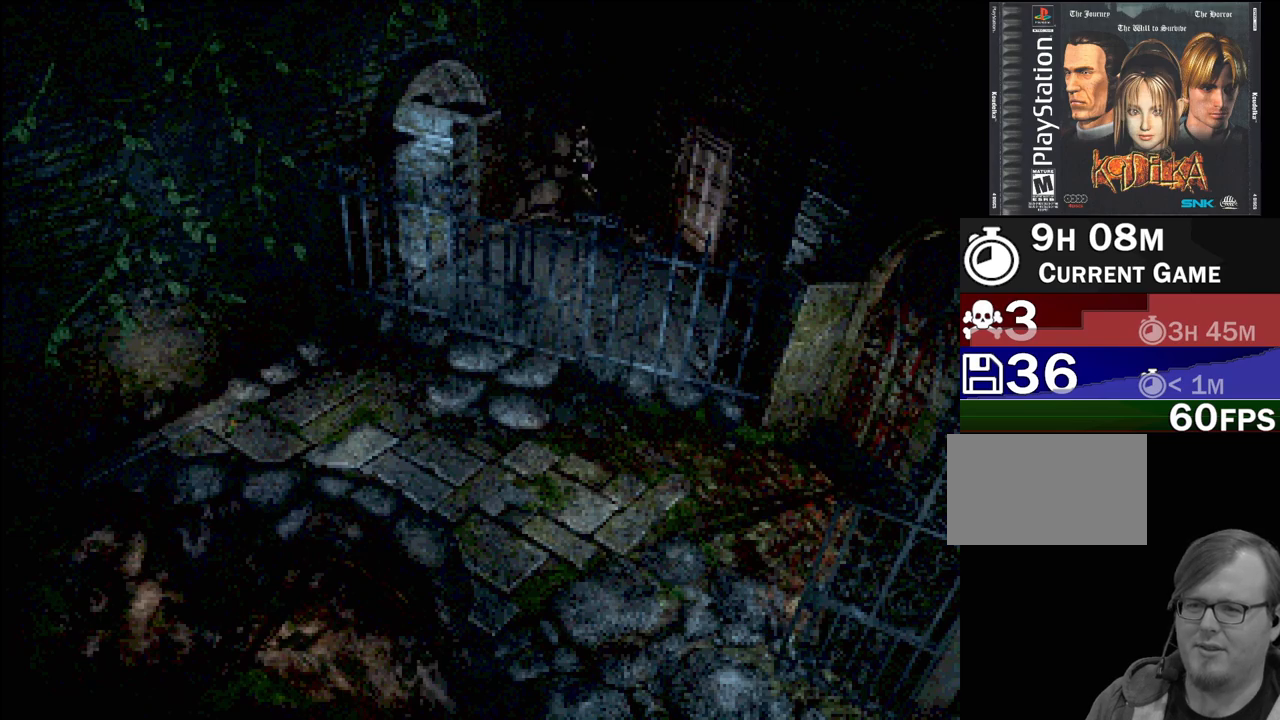
{"buttons": [], "events": [[150, "CROSS", "up"], [200, "DPAD_DOWN", "up"], [267, "CROSS", "down"], [267, "DPAD_LEFT", "up"], [350, "CROSS", "up"], [400, "CIRCLE", "up"]]}
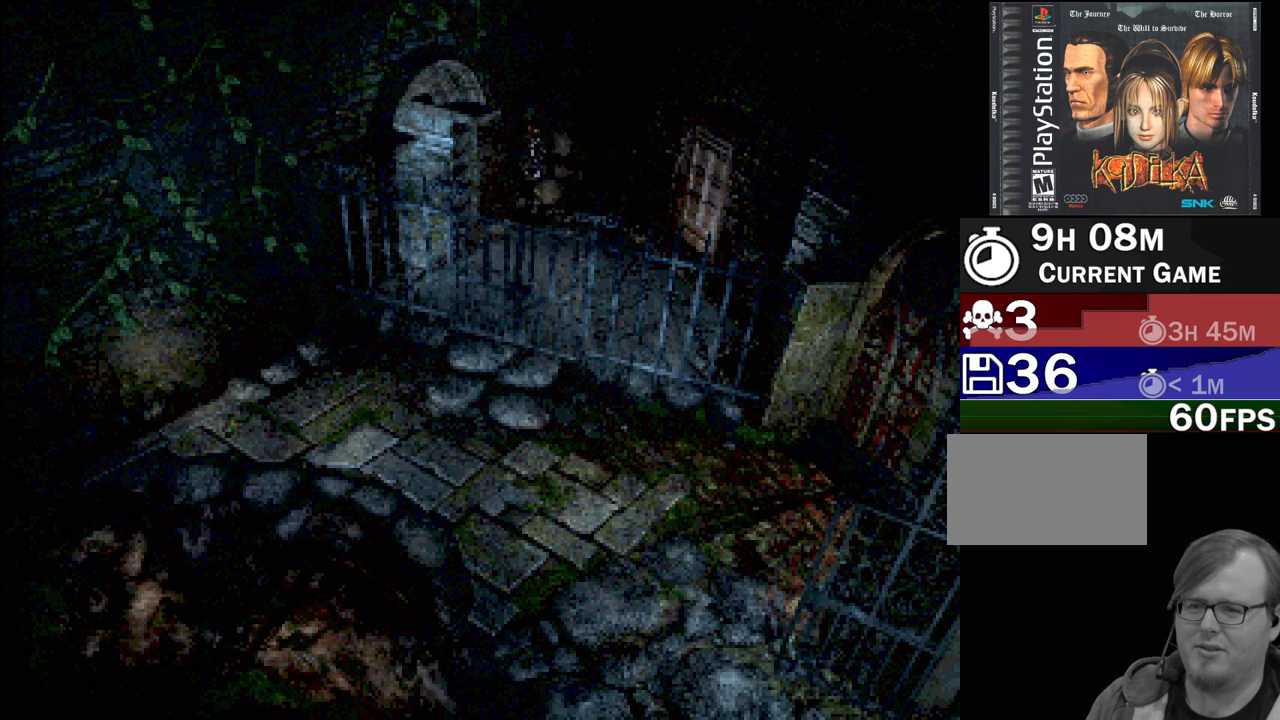
{"buttons": [], "events": [[283, "CROSS", "down"], [400, "CROSS", "up"]]}
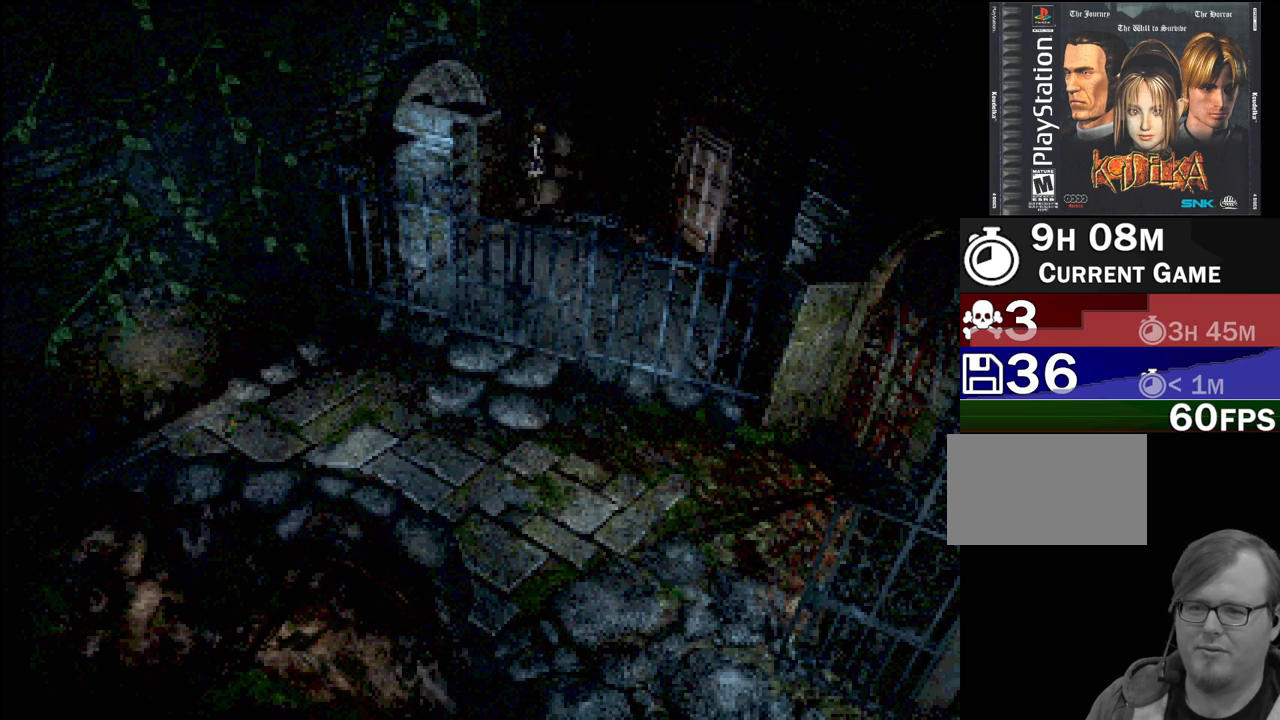
{"buttons": ["CIRCLE", "DPAD_DOWN"], "events": [[17, "CROSS", "down"], [83, "CROSS", "up"], [167, "DPAD_DOWN", "down"], [183, "CIRCLE", "down"]]}
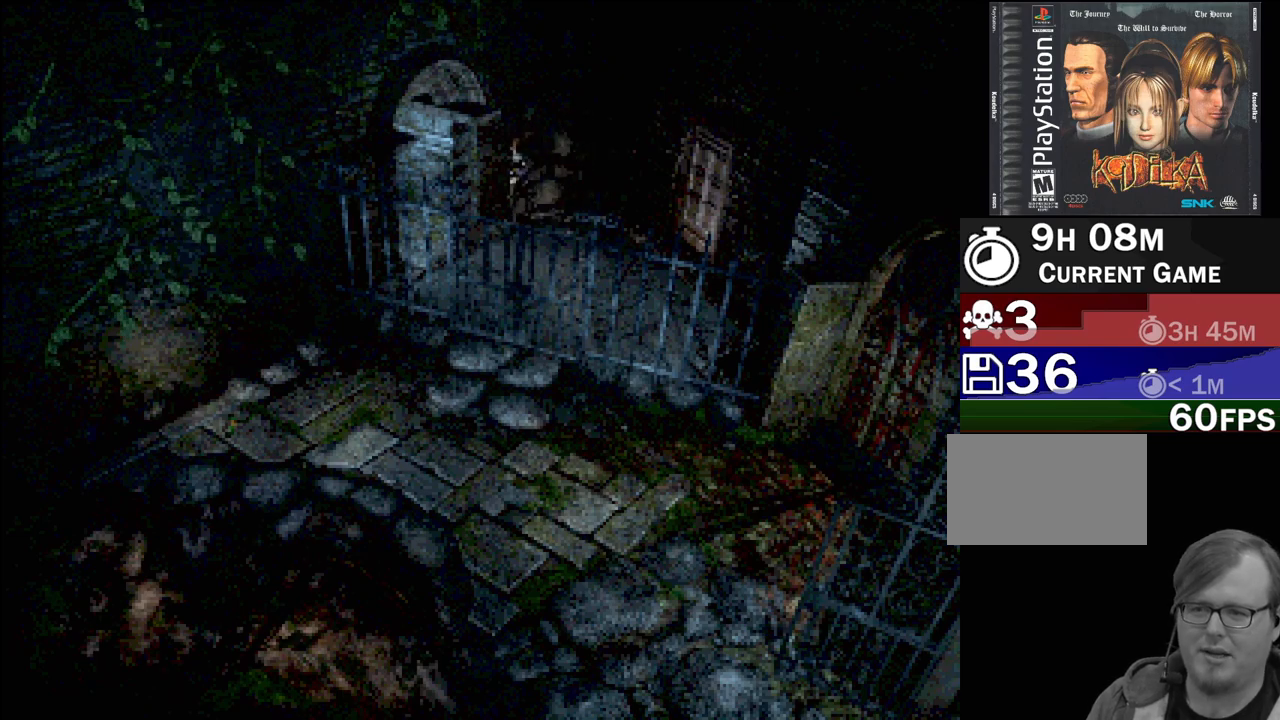
{"buttons": ["CIRCLE", "DPAD_LEFT"], "events": [[317, "DPAD_DOWN", "up"], [317, "DPAD_LEFT", "down"]]}
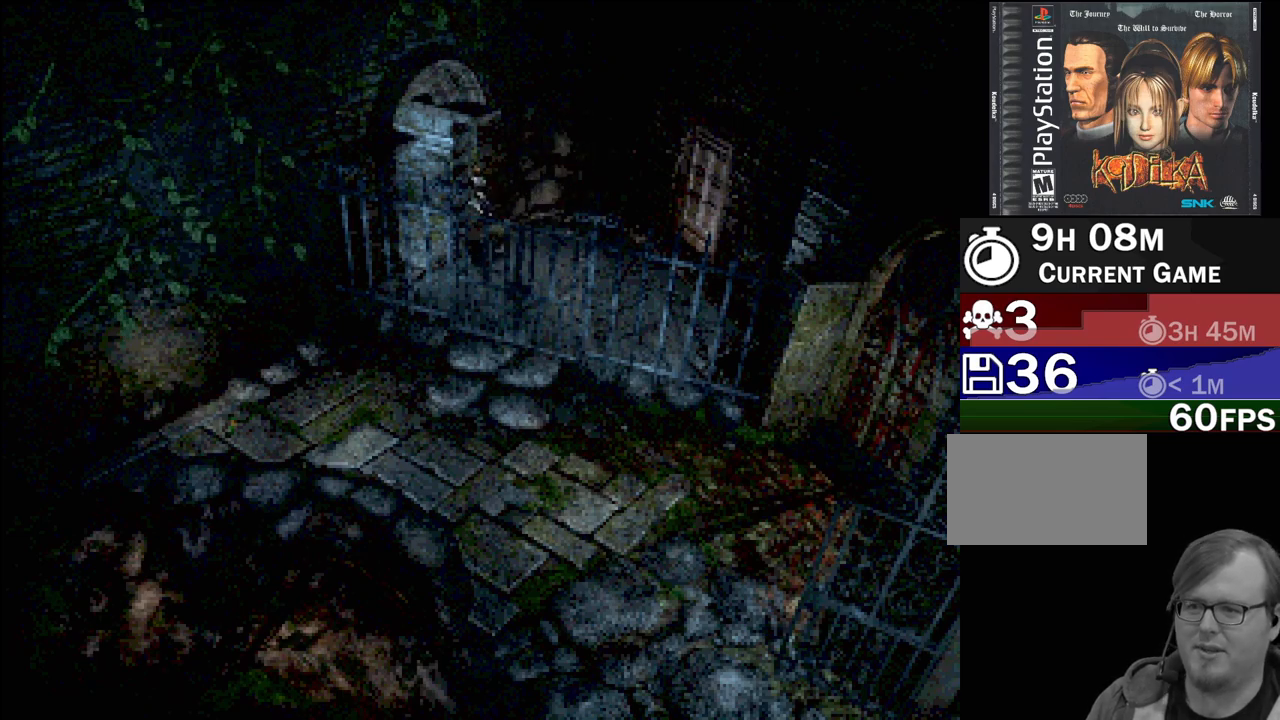
{"buttons": [], "events": [[133, "CIRCLE", "up"], [133, "DPAD_LEFT", "up"], [350, "CROSS", "down"], [450, "CROSS", "up"]]}